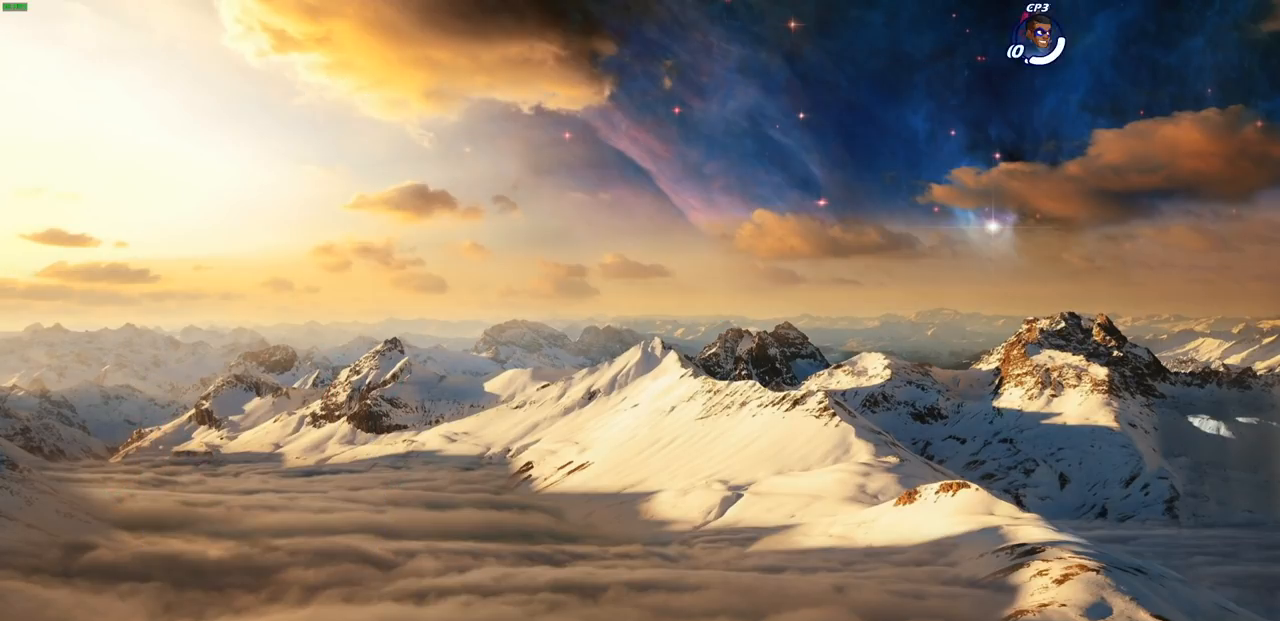
Gameplay with a controller (PlayStation layout); each line is a JSON object with the inputs held at the frame after it. "events" lists button and stick changes between this image and that frame as [ms after this image, input, new state], when the widget could be followed in between.
{"buttons": [], "left_stick": "center", "right_stick": "center", "events": []}
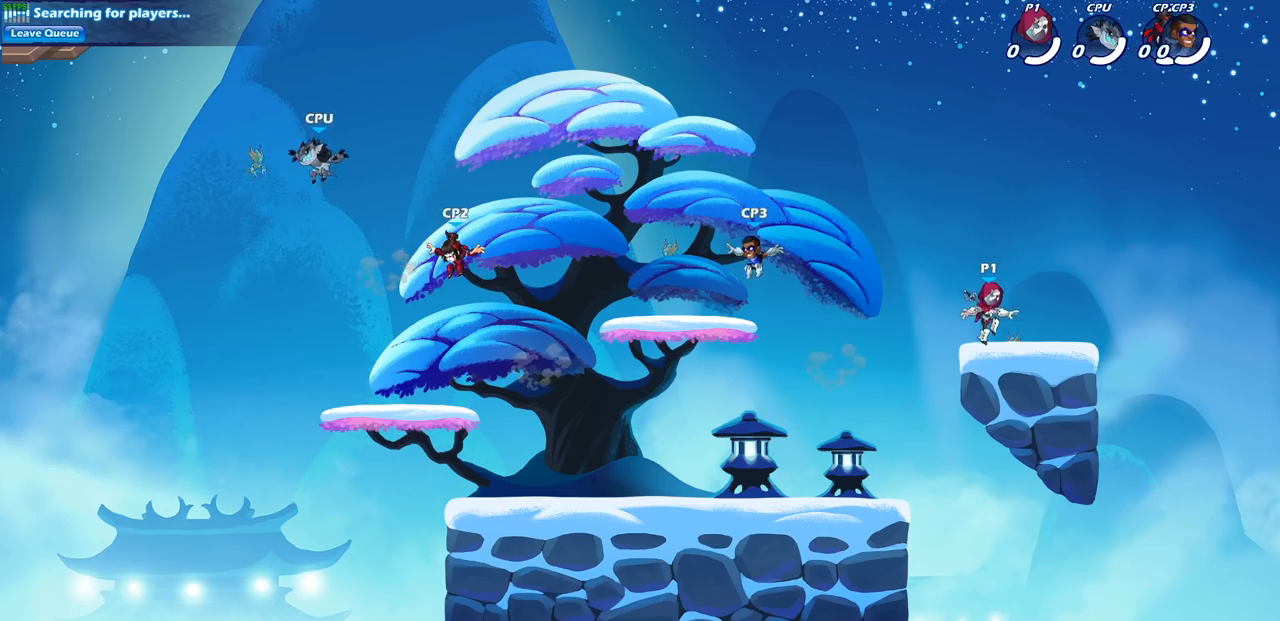
{"buttons": ["CROSS", "R1", "R2"], "left_stick": "left", "right_stick": "center", "events": [[250, "left_stick", "left"], [433, "R2", "down"], [450, "R1", "down"], [500, "CROSS", "down"]]}
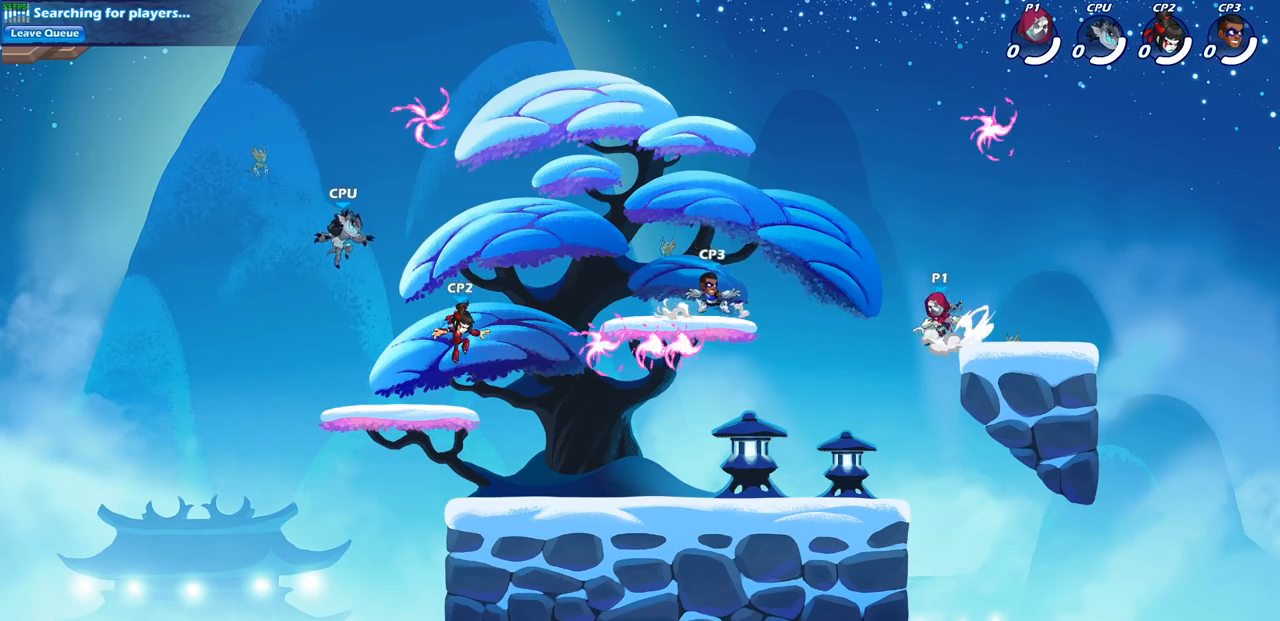
{"buttons": [], "left_stick": "right", "right_stick": "center", "events": [[17, "left_stick", "center"], [33, "CROSS", "up"], [83, "R1", "up"], [83, "R2", "up"], [167, "left_stick", "right"], [233, "R1", "down"], [233, "R2", "down"], [433, "R1", "up"], [433, "R2", "up"]]}
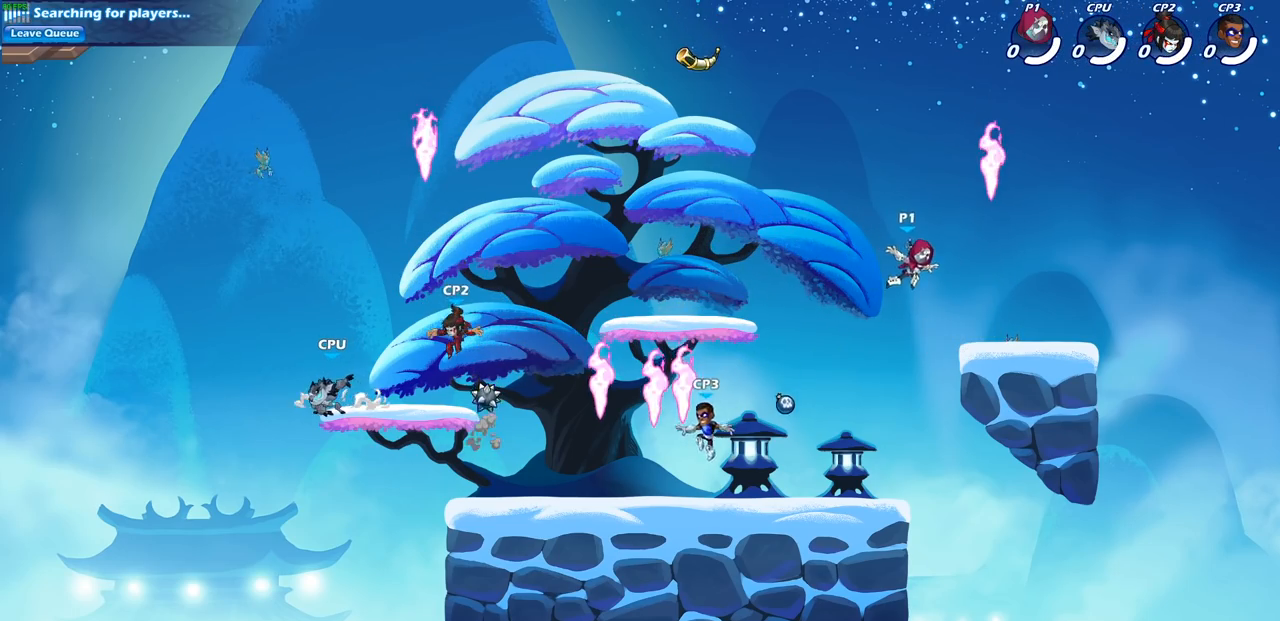
{"buttons": ["R1", "R2"], "left_stick": "left", "right_stick": "center", "events": [[183, "left_stick", "down-right"], [283, "left_stick", "down-left"], [333, "R1", "down"], [350, "left_stick", "left"], [383, "R1", "up"], [483, "R1", "down"], [483, "R2", "down"]]}
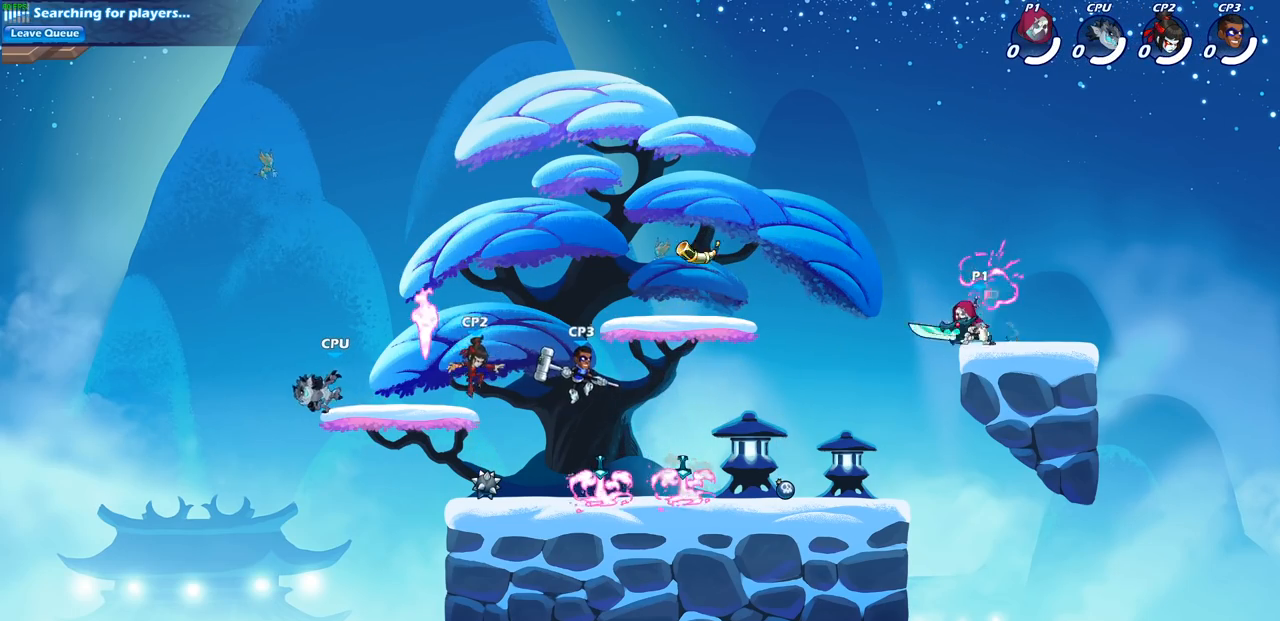
{"buttons": ["CIRCLE", "R1", "R2"], "left_stick": "left", "right_stick": "center", "events": [[67, "CIRCLE", "down"]]}
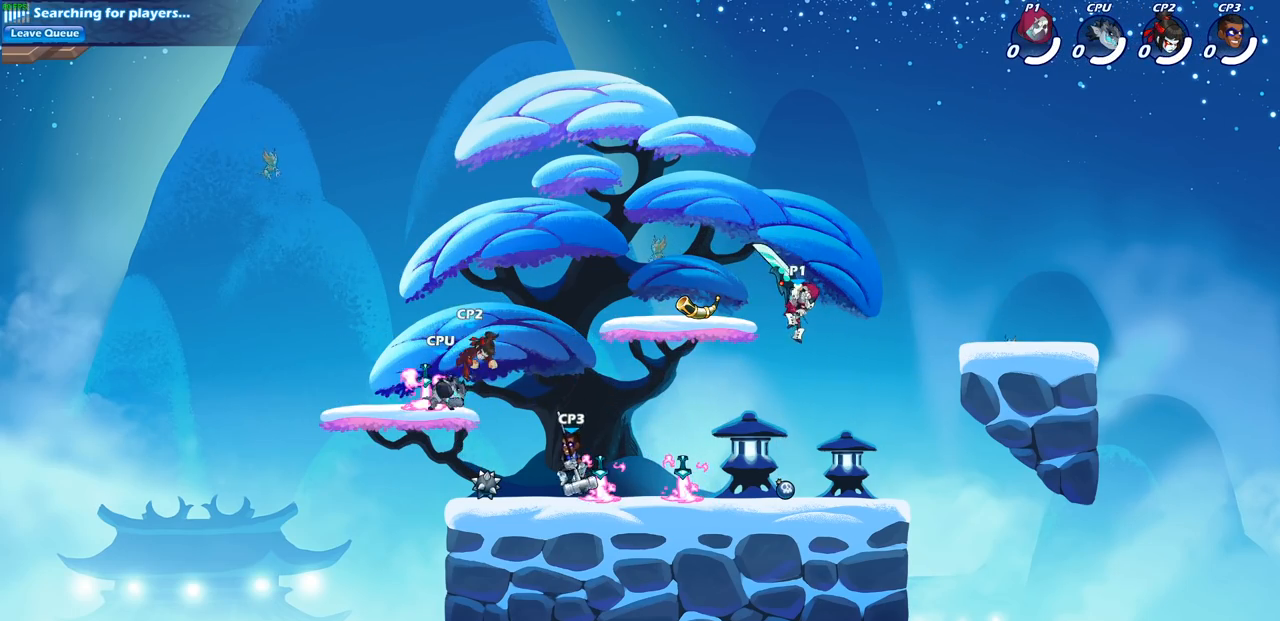
{"buttons": [], "left_stick": "down", "right_stick": "center", "events": [[67, "CIRCLE", "up"], [100, "R1", "up"], [100, "R2", "up"], [100, "left_stick", "center"], [250, "left_stick", "right"], [433, "left_stick", "down"]]}
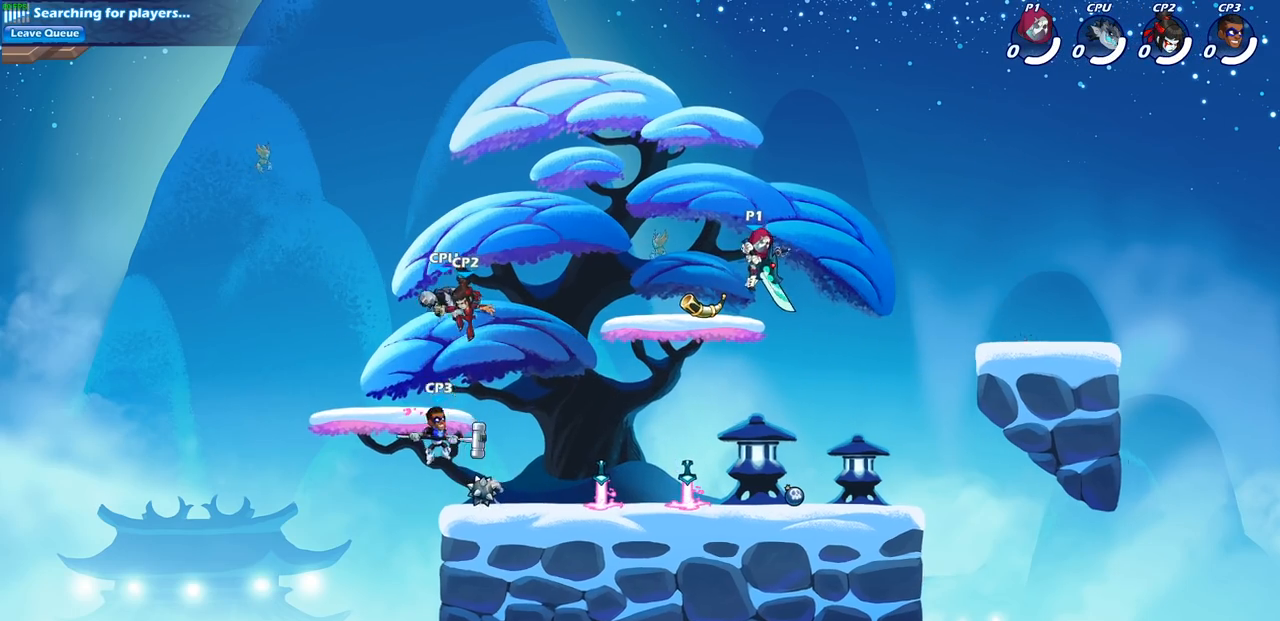
{"buttons": ["SQUARE", "R2"], "left_stick": "down-left", "right_stick": "center", "events": [[67, "left_stick", "down-left"], [433, "R2", "down"], [467, "SQUARE", "down"]]}
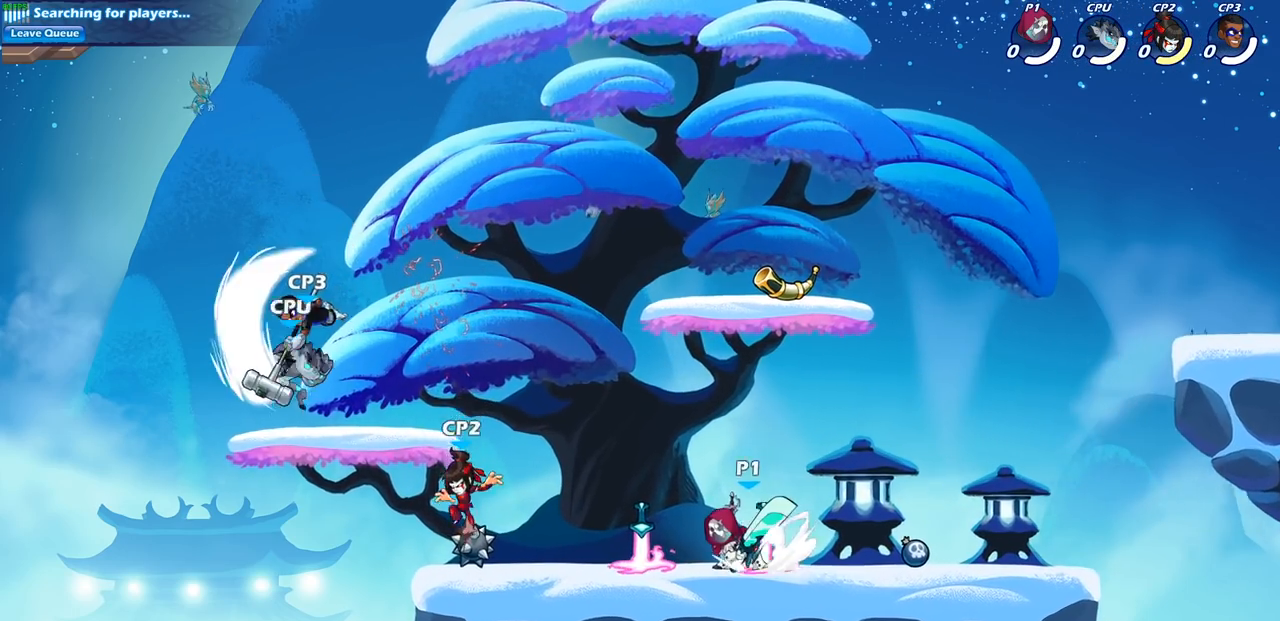
{"buttons": [], "left_stick": "center", "right_stick": "center", "events": [[50, "SQUARE", "up"], [100, "R2", "up"], [100, "left_stick", "center"], [167, "SQUARE", "down"], [283, "SQUARE", "up"], [400, "SQUARE", "down"], [500, "SQUARE", "up"]]}
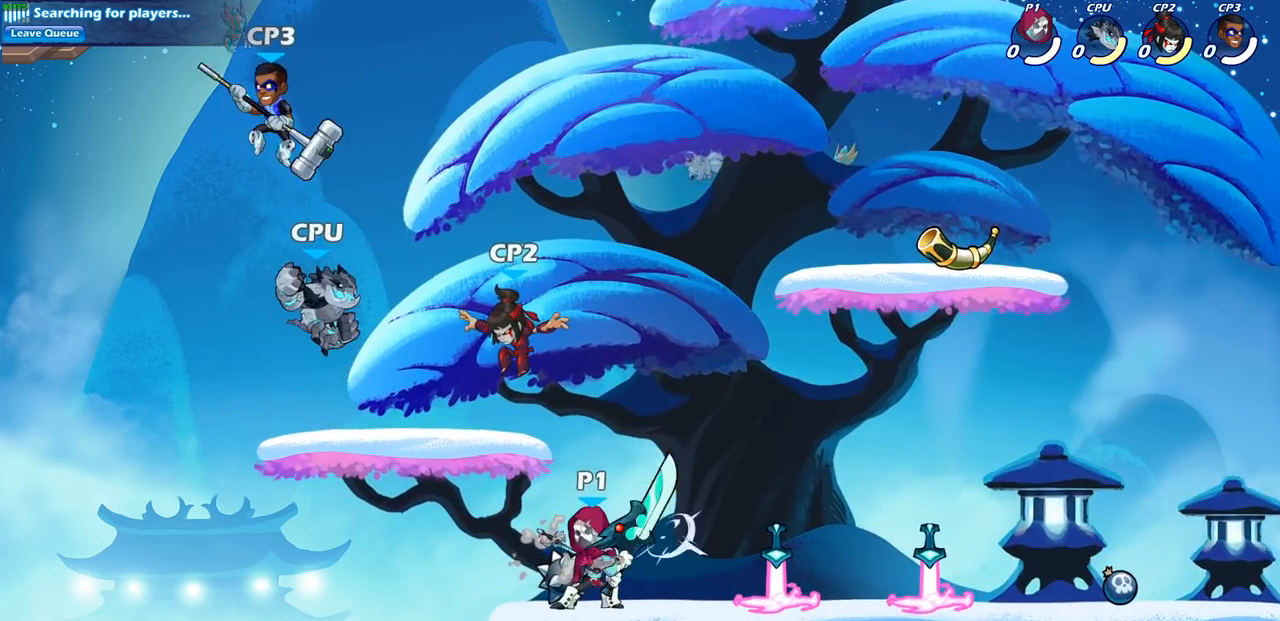
{"buttons": ["SQUARE"], "left_stick": "center", "right_stick": "center", "events": [[83, "SQUARE", "down"], [183, "SQUARE", "up"], [283, "SQUARE", "down"], [383, "SQUARE", "up"], [483, "SQUARE", "down"]]}
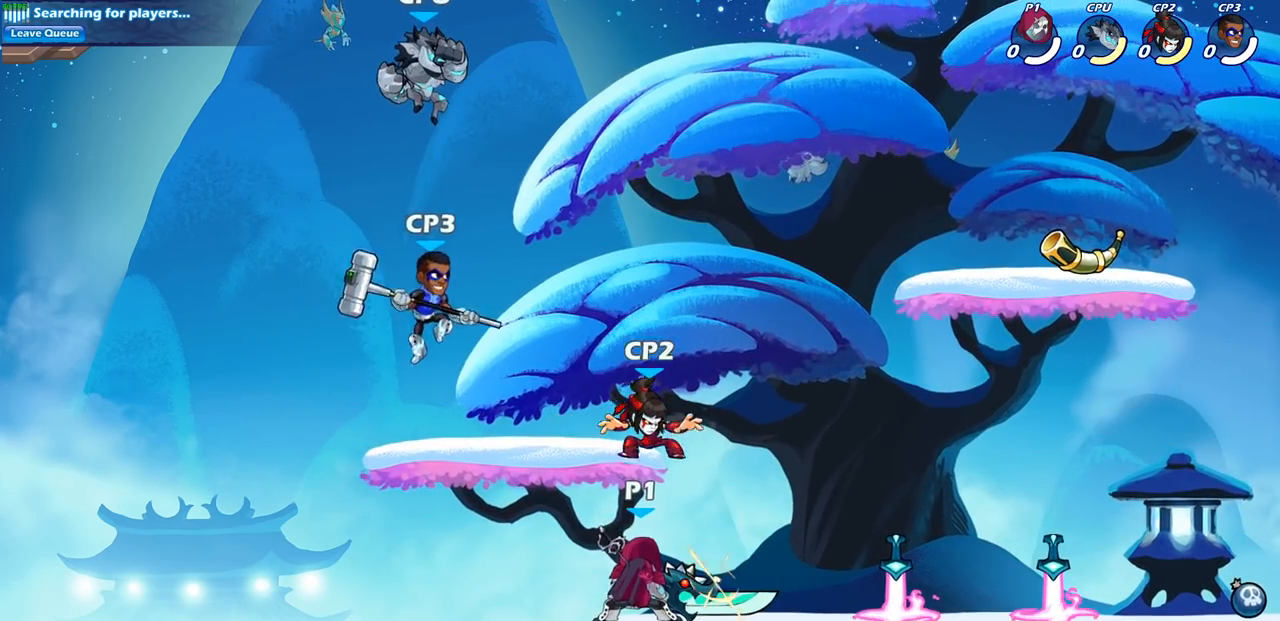
{"buttons": [], "left_stick": "center", "right_stick": "center", "events": [[67, "SQUARE", "up"], [300, "CROSS", "down"], [383, "SQUARE", "down"], [400, "CROSS", "up"], [467, "SQUARE", "up"]]}
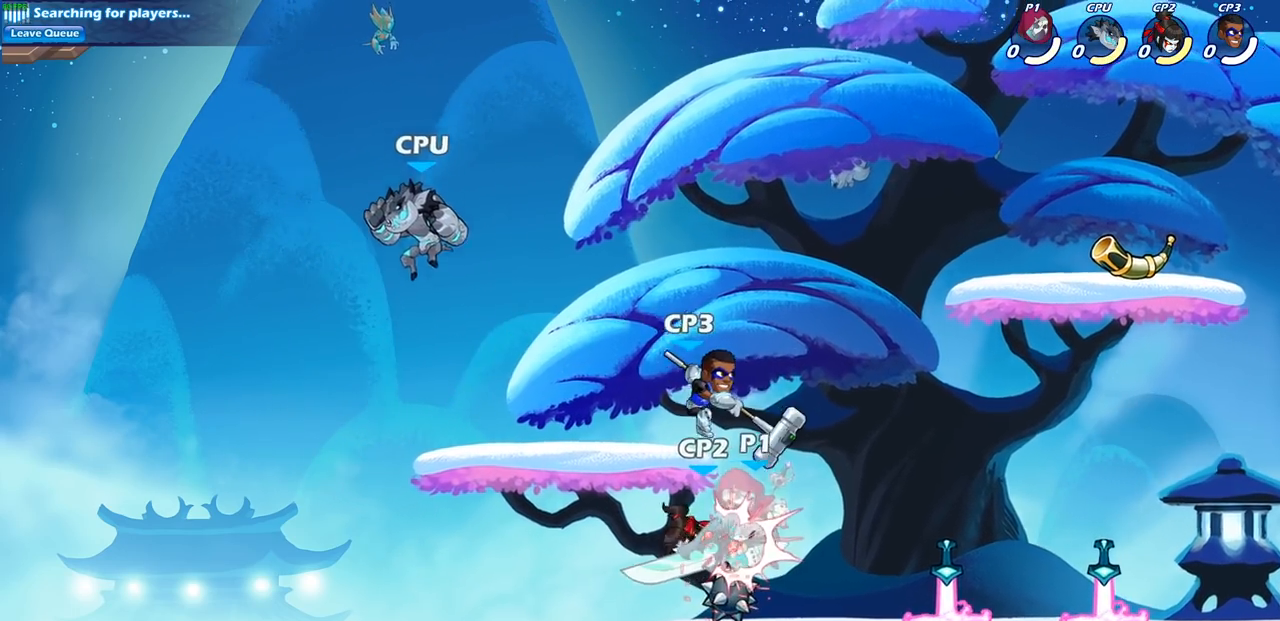
{"buttons": [], "left_stick": "right", "right_stick": "center", "events": [[150, "left_stick", "right"], [217, "CROSS", "down"], [383, "CROSS", "up"]]}
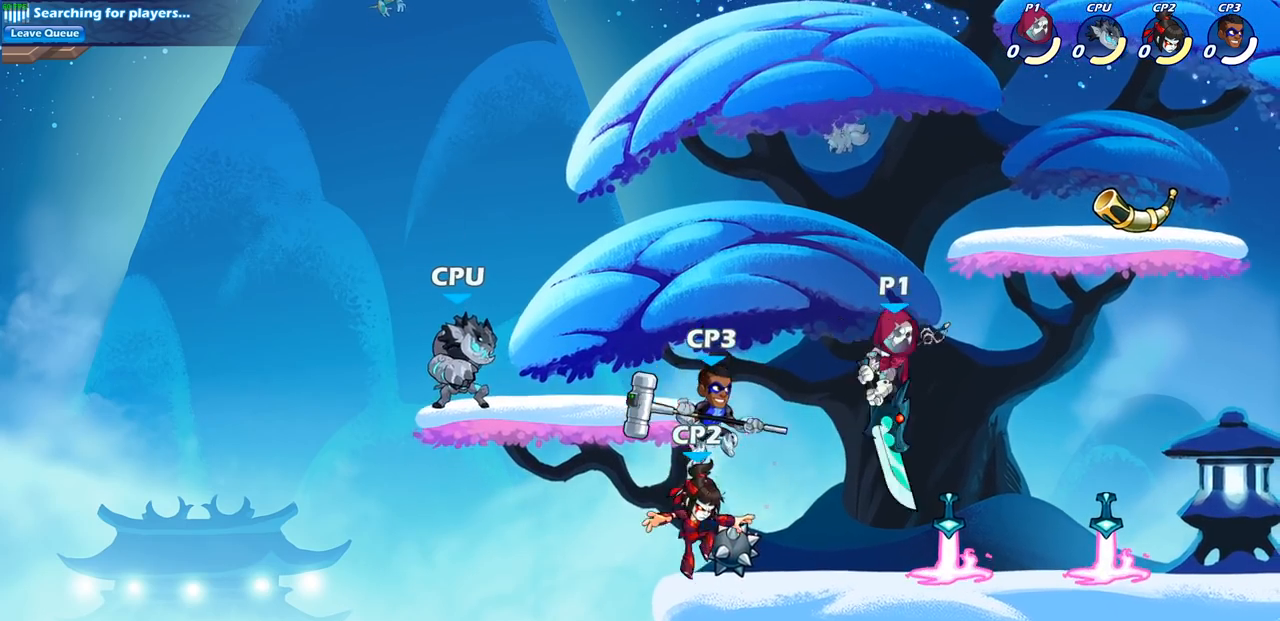
{"buttons": ["SQUARE"], "left_stick": "down-left", "right_stick": "center", "events": [[100, "left_stick", "down-right"], [317, "left_stick", "down-left"], [467, "SQUARE", "down"]]}
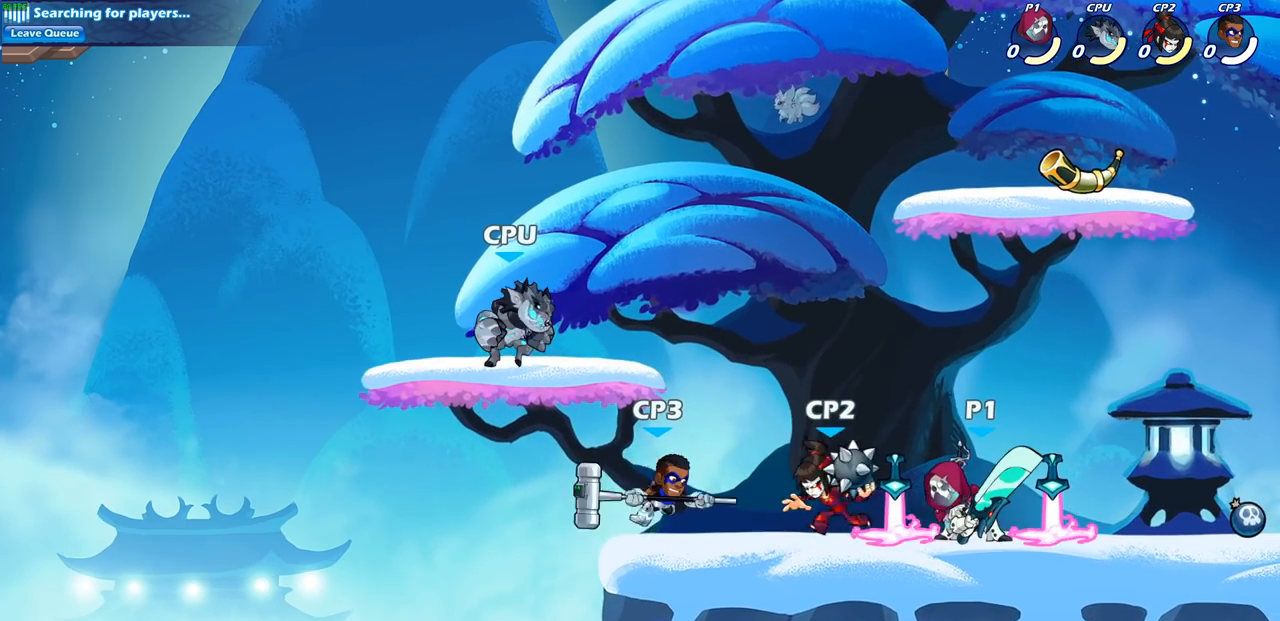
{"buttons": [], "left_stick": "center", "right_stick": "center", "events": [[67, "SQUARE", "up"], [67, "left_stick", "center"], [150, "SQUARE", "down"], [267, "SQUARE", "up"], [350, "SQUARE", "down"], [450, "SQUARE", "up"]]}
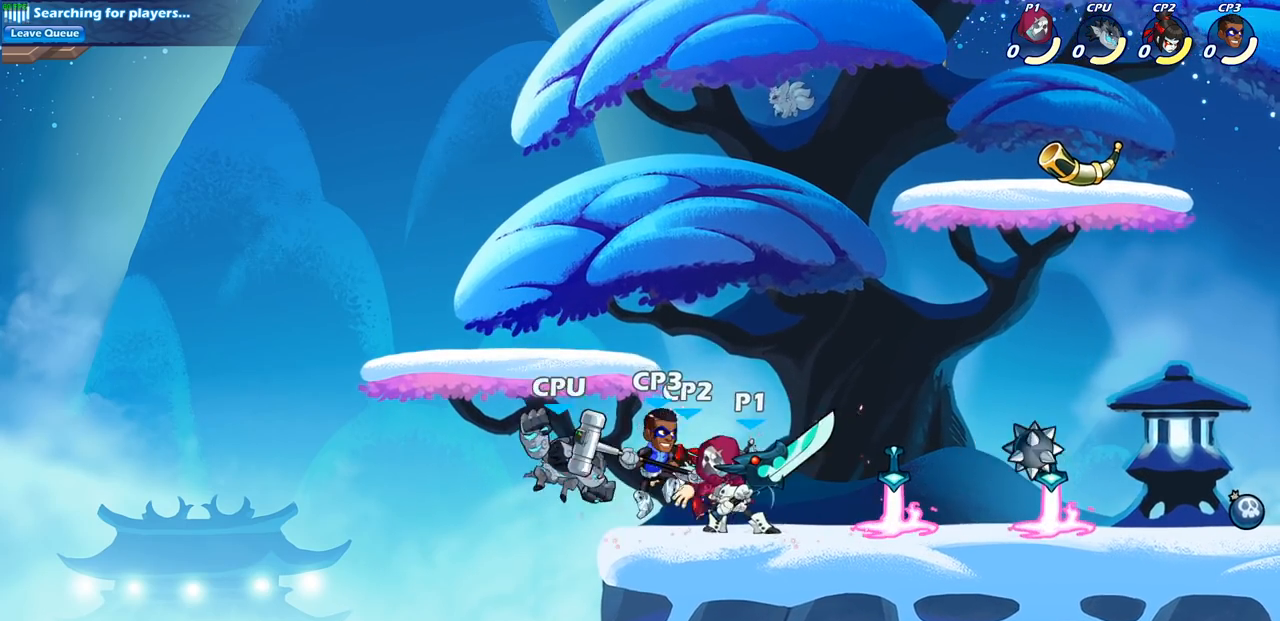
{"buttons": [], "left_stick": "center", "right_stick": "center", "events": [[33, "SQUARE", "down"], [133, "SQUARE", "up"], [200, "SQUARE", "down"], [300, "SQUARE", "up"], [383, "SQUARE", "down"], [483, "SQUARE", "up"]]}
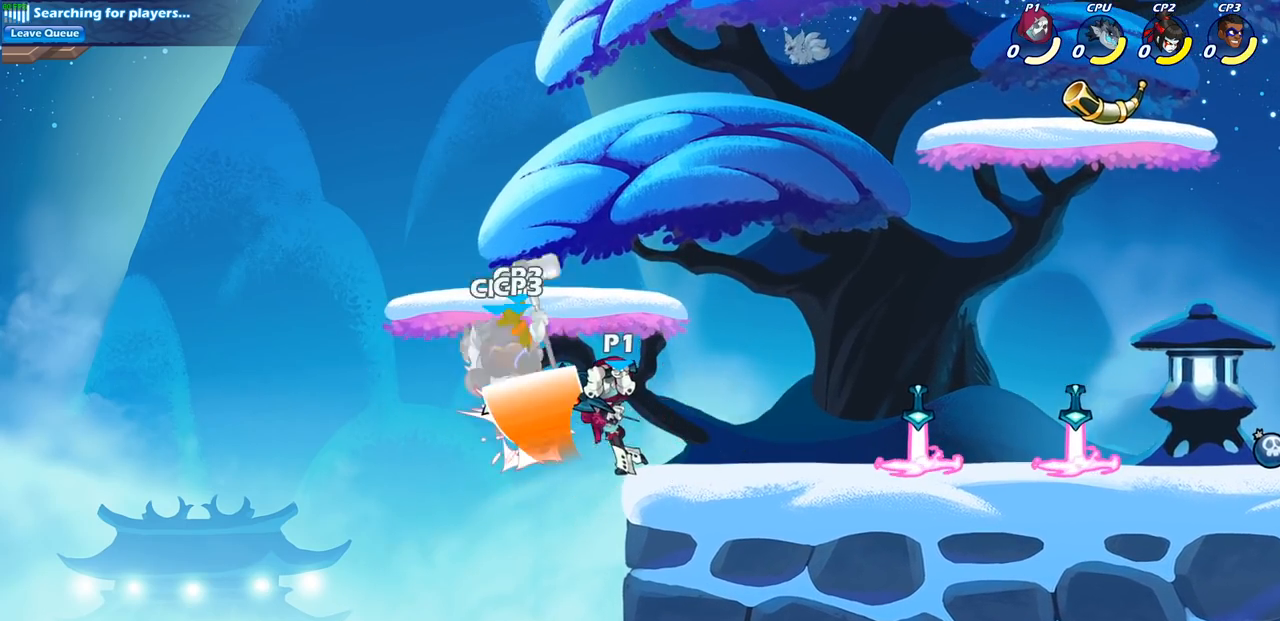
{"buttons": ["SQUARE"], "left_stick": "up-left", "right_stick": "center", "events": [[317, "left_stick", "up-left"], [367, "CROSS", "down"], [433, "SQUARE", "down"], [483, "CROSS", "up"]]}
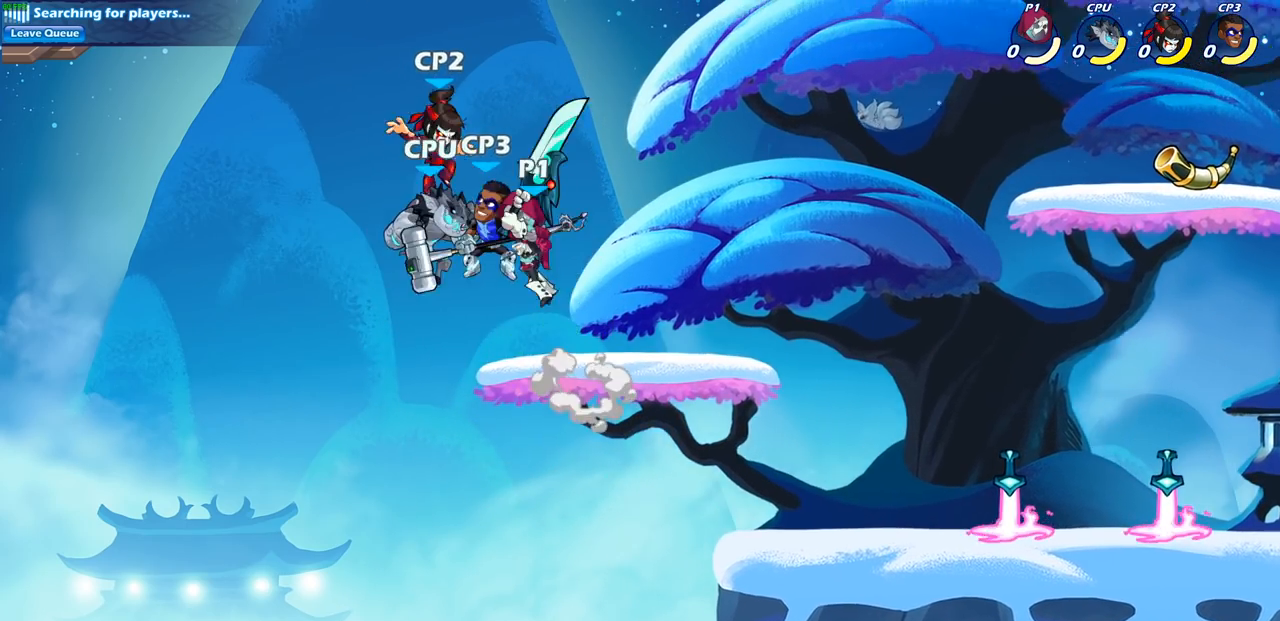
{"buttons": [], "left_stick": "right", "right_stick": "center", "events": [[17, "SQUARE", "up"], [233, "left_stick", "up-right"], [400, "left_stick", "right"]]}
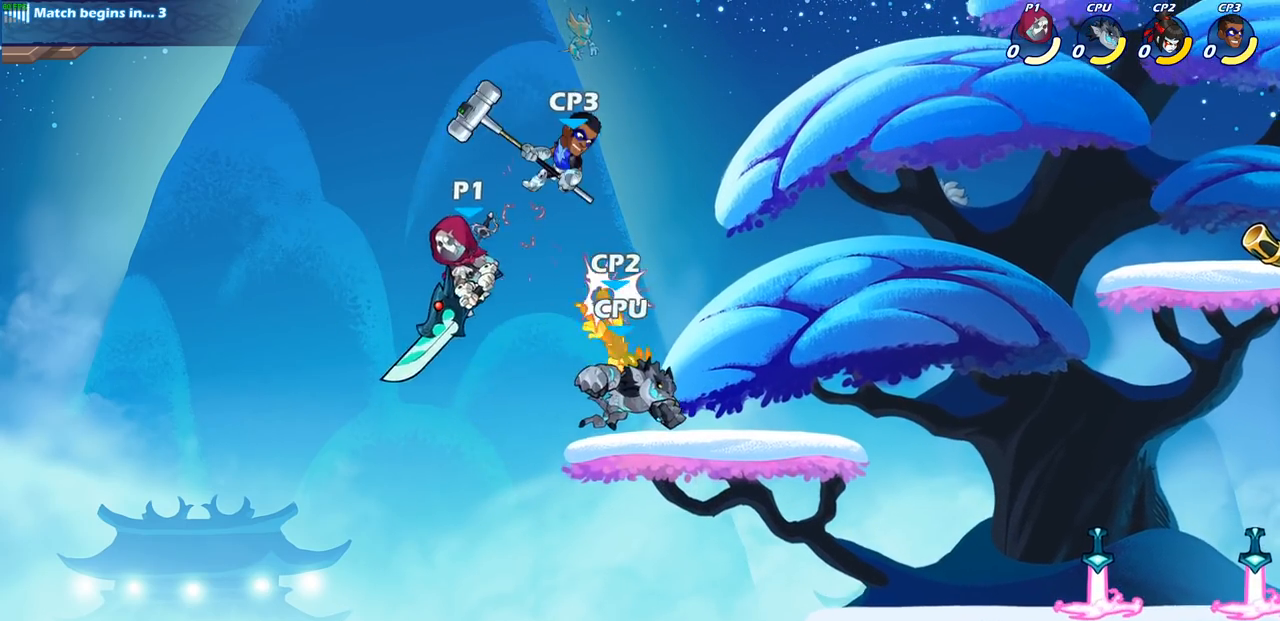
{"buttons": [], "left_stick": "up-right", "right_stick": "center", "events": [[150, "CIRCLE", "down"], [167, "left_stick", "up"], [250, "CIRCLE", "up"], [300, "left_stick", "up-right"]]}
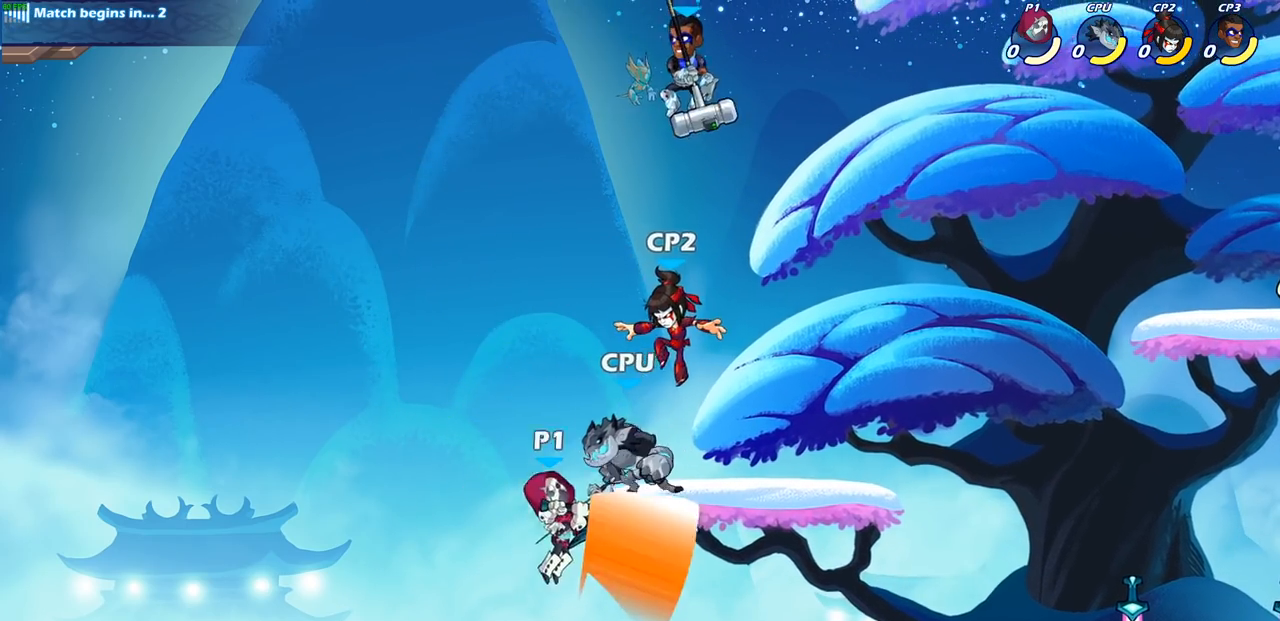
{"buttons": [], "left_stick": "up-right", "right_stick": "center", "events": [[67, "left_stick", "center"], [283, "left_stick", "up-right"], [317, "CROSS", "down"], [383, "CROSS", "up"], [383, "SQUARE", "down"], [467, "SQUARE", "up"]]}
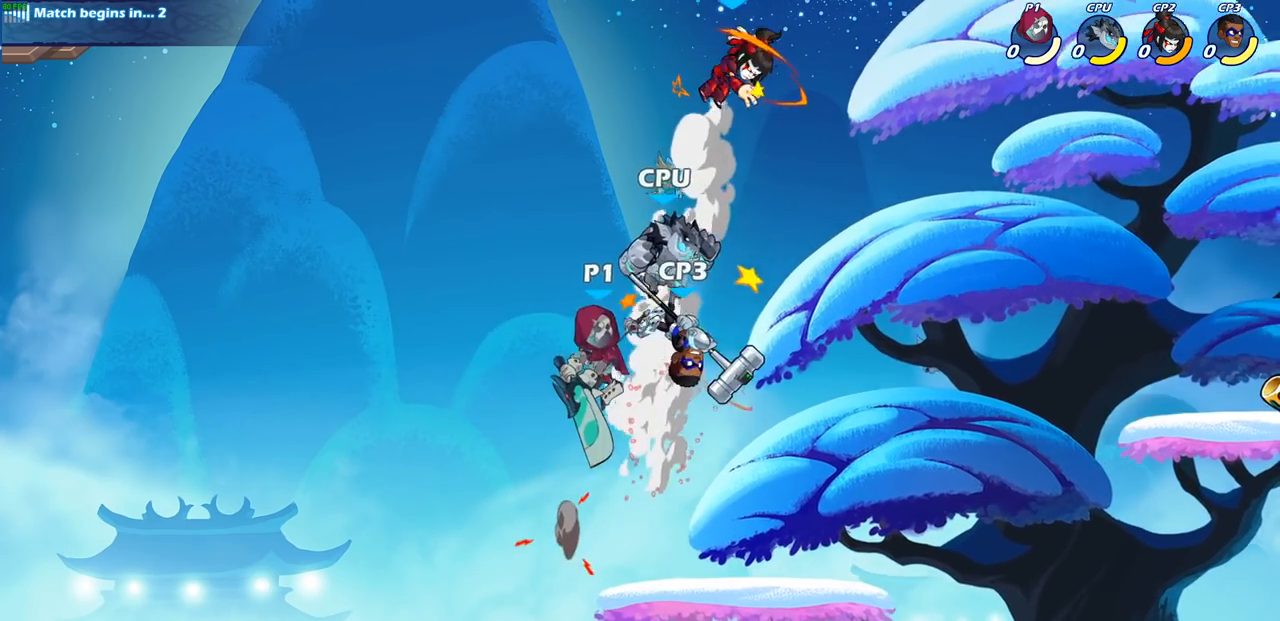
{"buttons": [], "left_stick": "down-left", "right_stick": "center", "events": [[433, "left_stick", "down-left"]]}
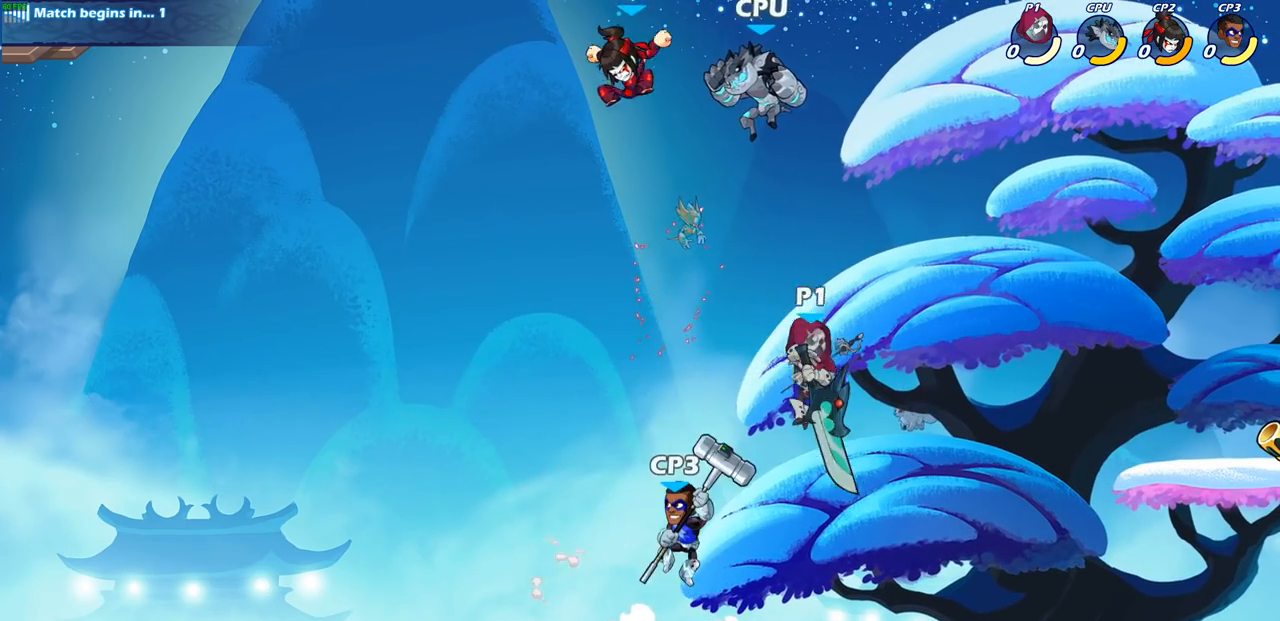
{"buttons": [], "left_stick": "center", "right_stick": "center", "events": [[33, "left_stick", "center"], [50, "R2", "down"], [83, "CIRCLE", "down"], [167, "CIRCLE", "up"], [200, "R2", "up"]]}
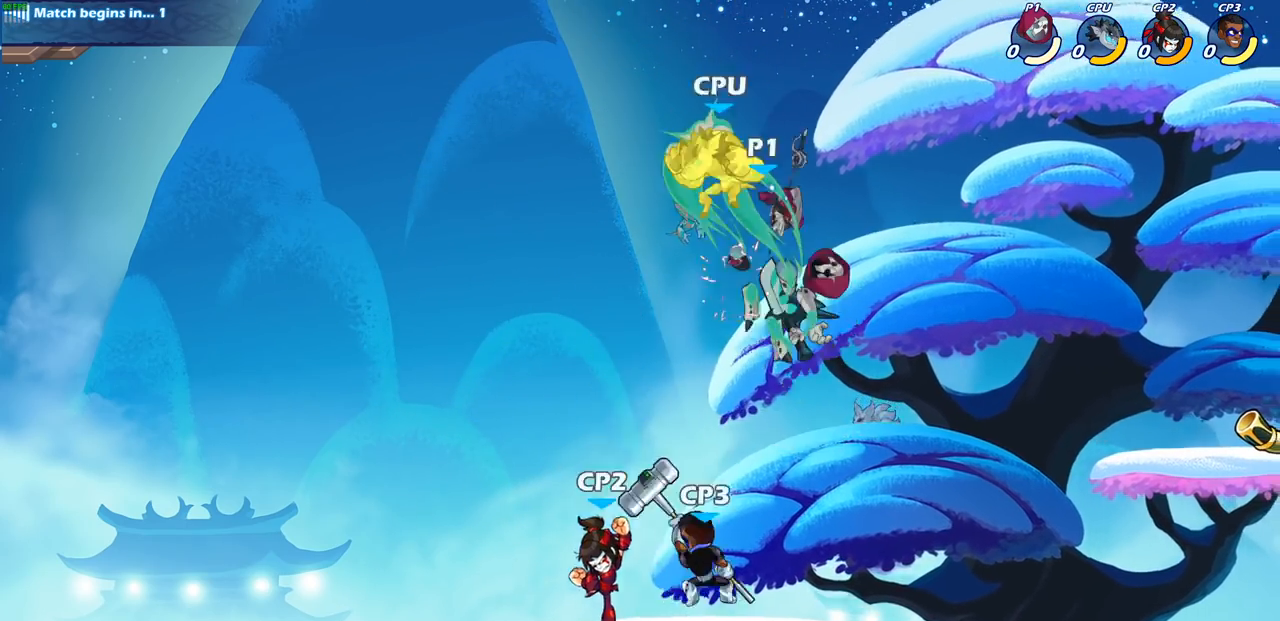
{"buttons": [], "left_stick": "center", "right_stick": "center", "events": []}
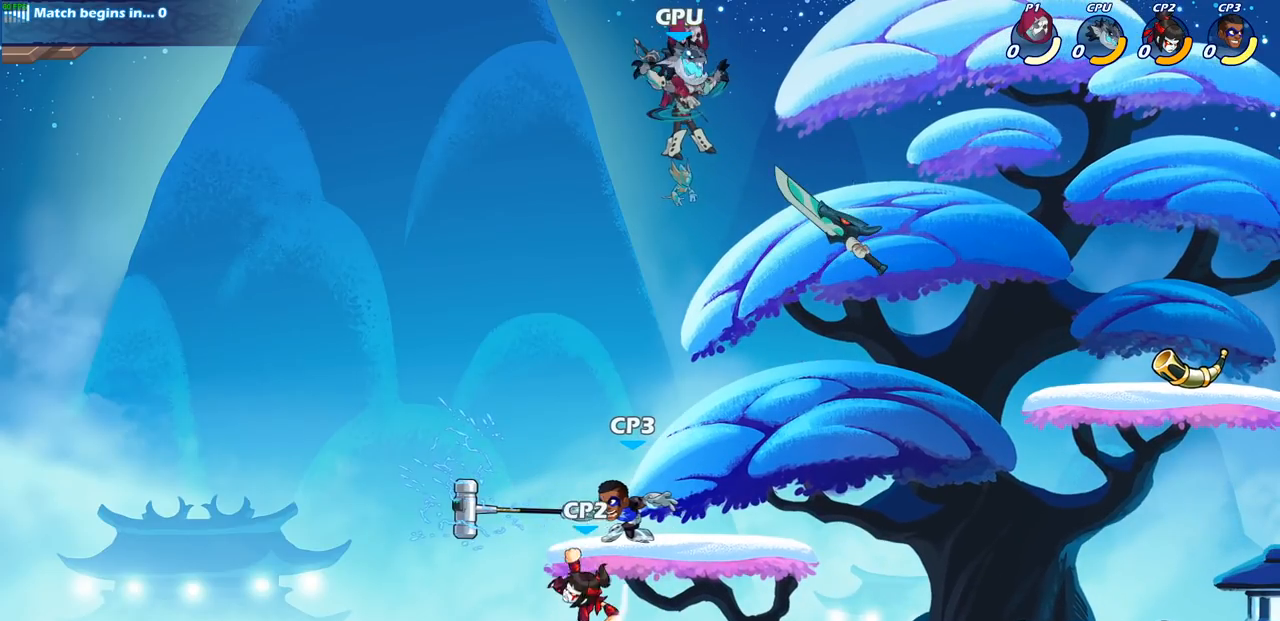
{"buttons": [], "left_stick": "up", "right_stick": "center", "events": [[333, "left_stick", "up"]]}
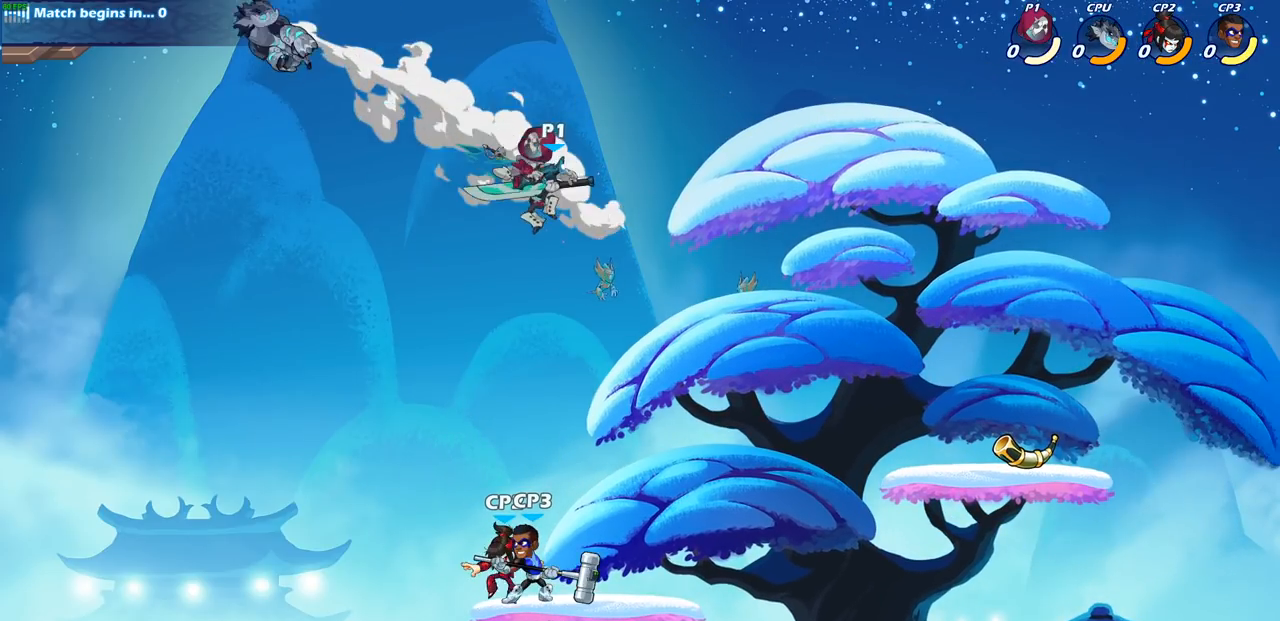
{"buttons": [], "left_stick": "up-right", "right_stick": "center", "events": [[33, "R2", "down"], [333, "R2", "up"], [350, "left_stick", "up-right"]]}
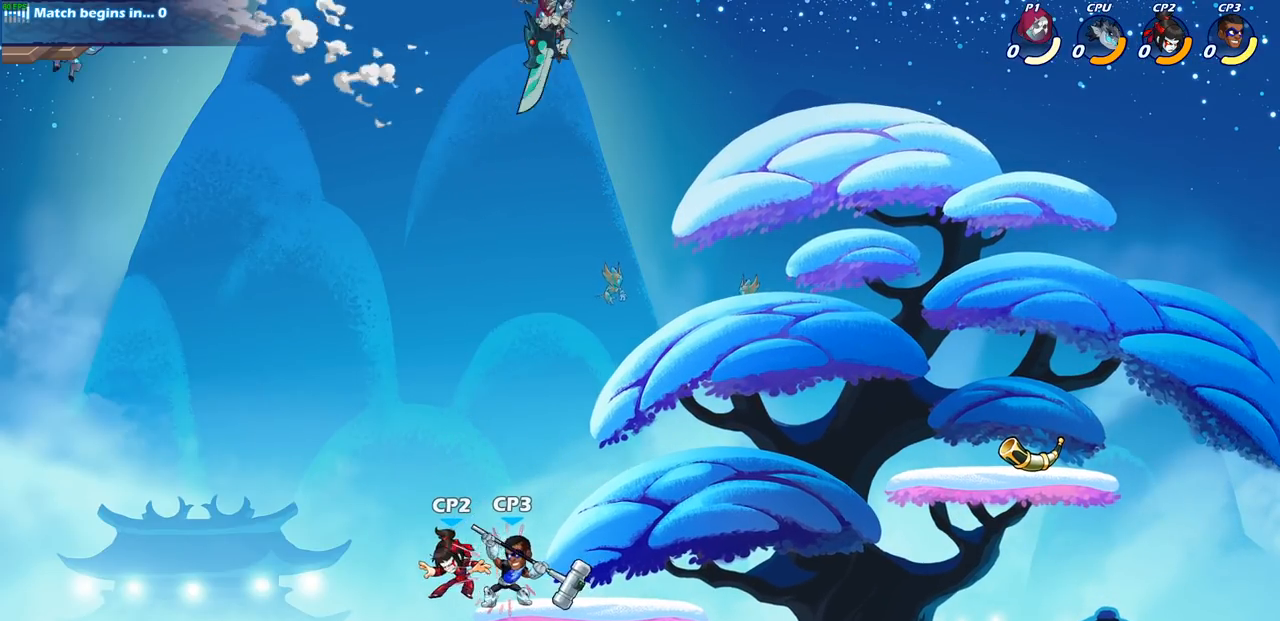
{"buttons": ["CIRCLE"], "left_stick": "down-left", "right_stick": "center", "events": [[50, "left_stick", "right"], [283, "left_stick", "down-left"], [433, "CIRCLE", "down"]]}
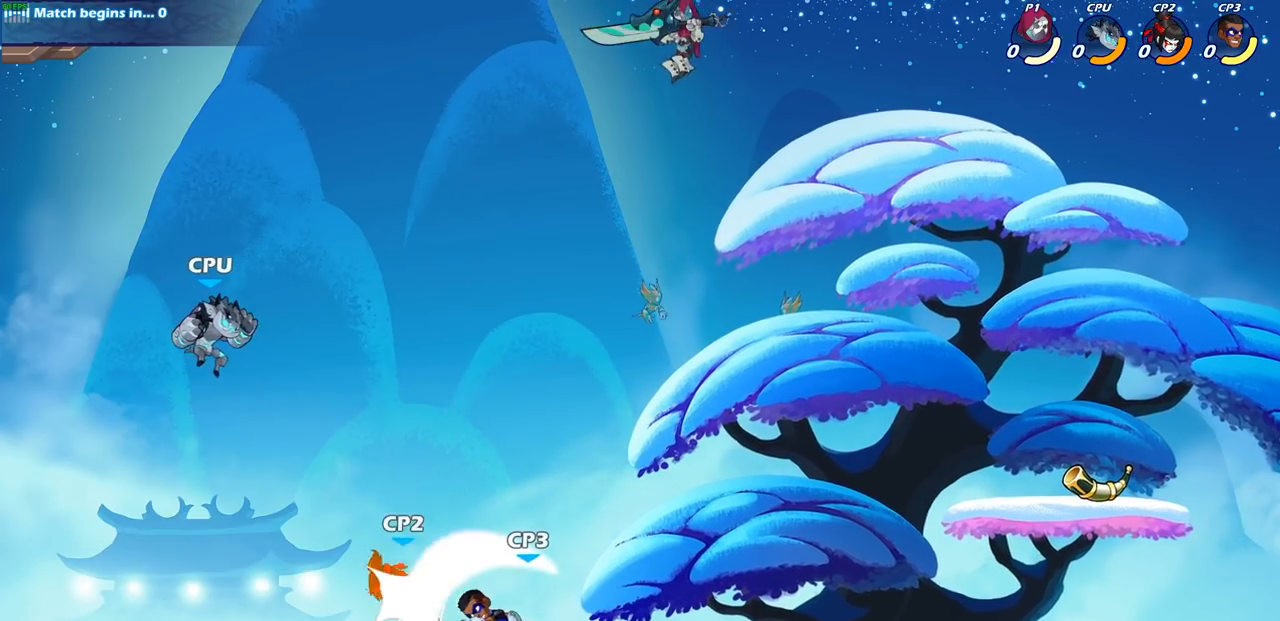
{"buttons": [], "left_stick": "down-left", "right_stick": "center", "events": [[500, "CIRCLE", "up"]]}
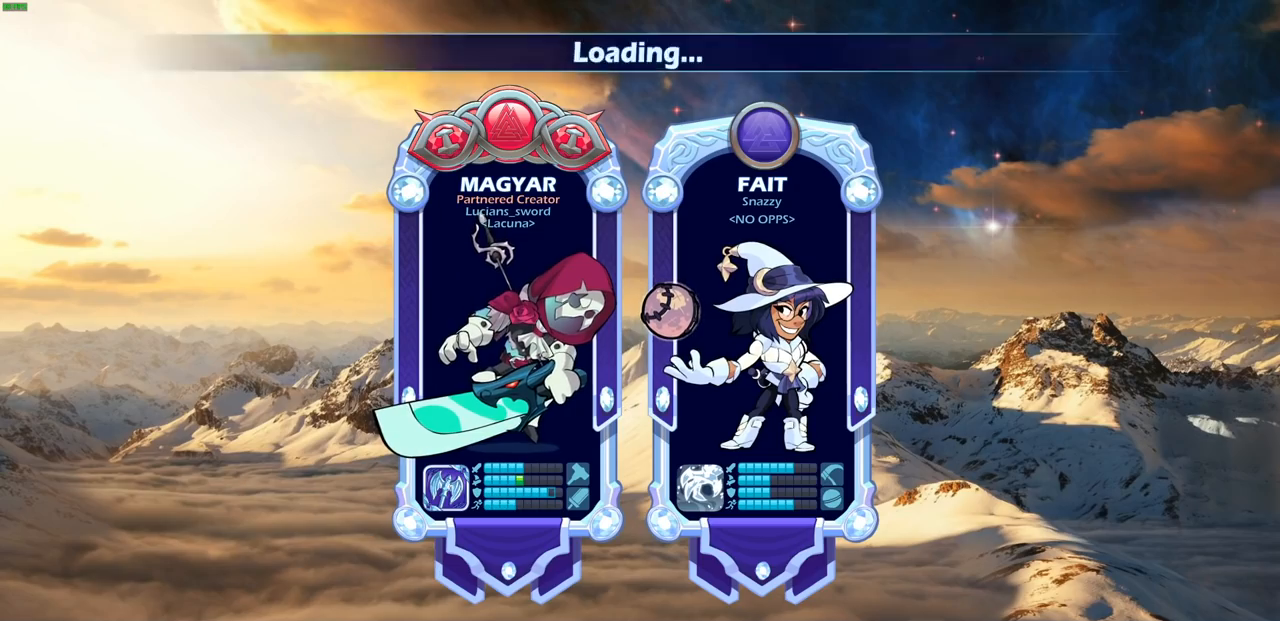
{"buttons": [], "left_stick": "center", "right_stick": "center", "events": [[17, "left_stick", "center"]]}